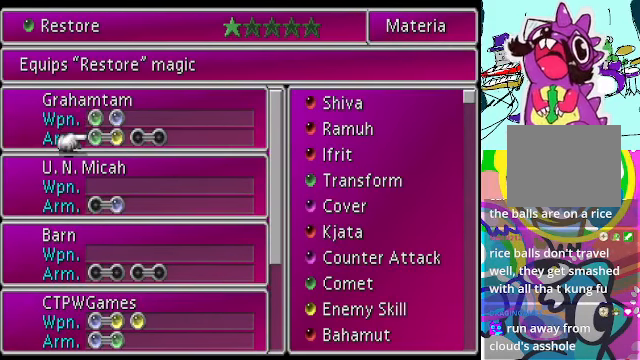
Gameplay with a controller (Xbox layout); each line is a JSON object with the inputs held at the frame after it. "events" lists button and stick changes between this image and that frame as [ms after this image, input, new state], when the widget could be followed in between. Not read: DPAD_UP L3 R3 right_stick.
{"buttons": [], "left_stick": "center", "events": []}
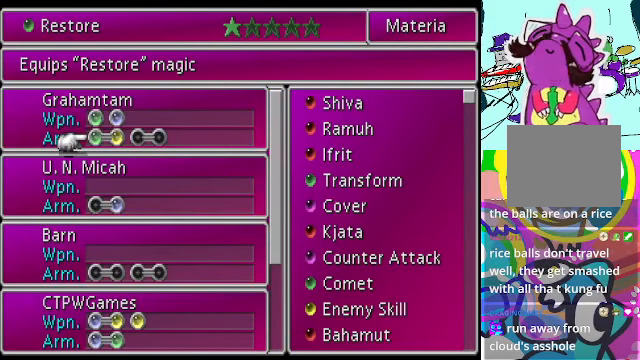
{"buttons": [], "left_stick": "center", "events": []}
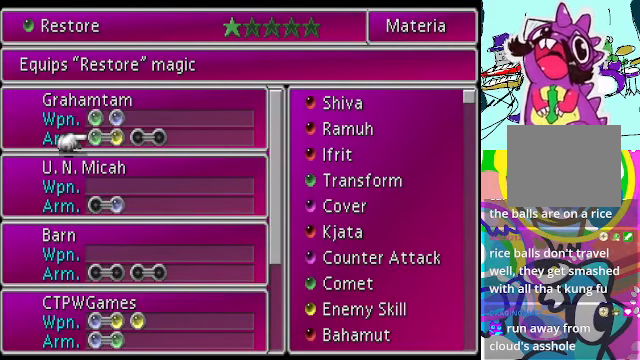
{"buttons": [], "left_stick": "center", "events": [[234, "A", "down"], [300, "A", "up"]]}
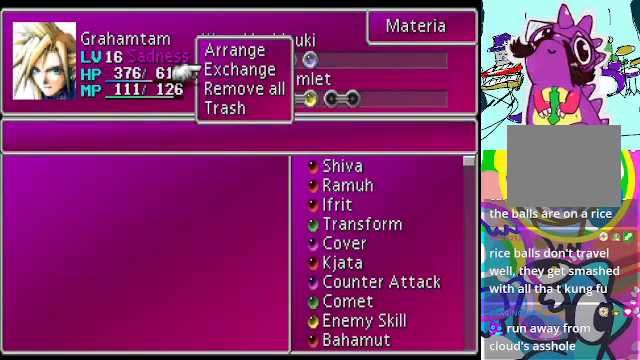
{"buttons": [], "left_stick": "center", "events": [[300, "A", "down"], [433, "A", "up"]]}
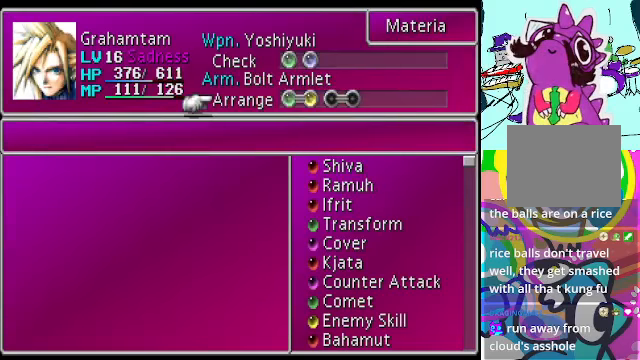
{"buttons": [], "left_stick": "center", "events": [[333, "A", "down"], [433, "A", "up"]]}
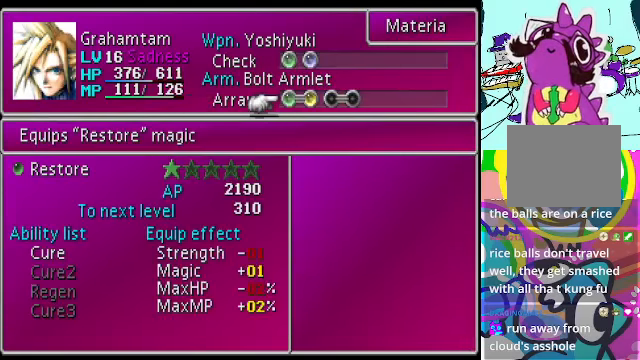
{"buttons": [], "left_stick": "center", "events": [[333, "A", "down"], [400, "A", "up"]]}
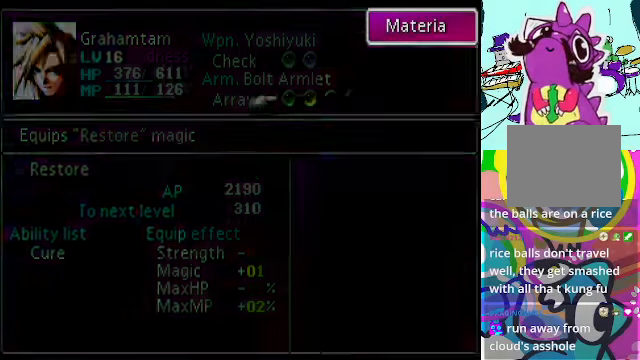
{"buttons": [], "left_stick": "center", "events": []}
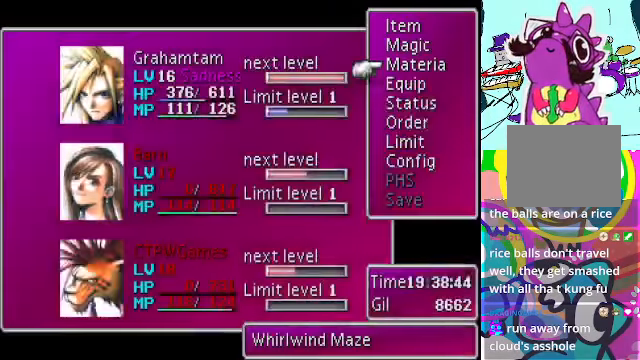
{"buttons": [], "left_stick": "center", "events": []}
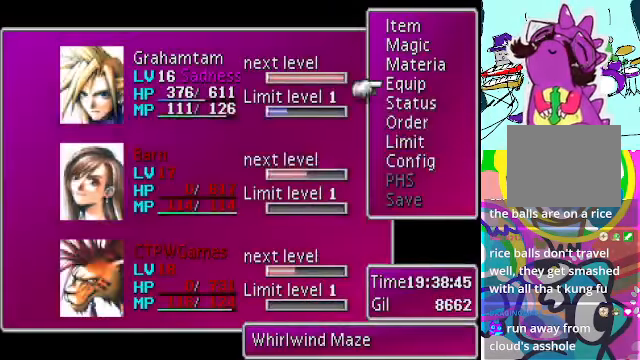
{"buttons": [], "left_stick": "center", "events": []}
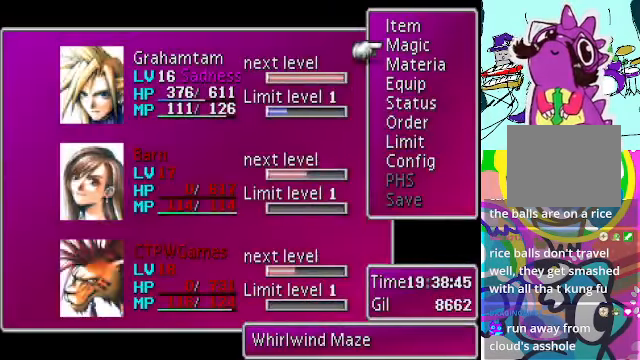
{"buttons": [], "left_stick": "center", "events": [[167, "B", "down"], [267, "B", "up"], [333, "B", "down"], [433, "B", "up"]]}
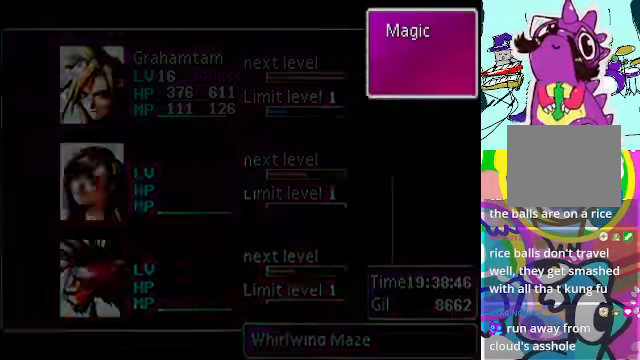
{"buttons": [], "left_stick": "center", "events": []}
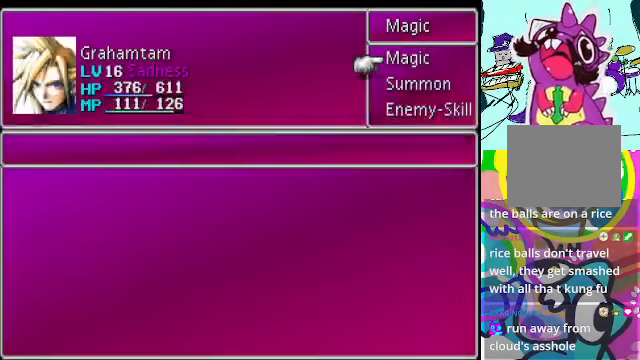
{"buttons": ["B"], "left_stick": "center", "events": [[433, "B", "down"]]}
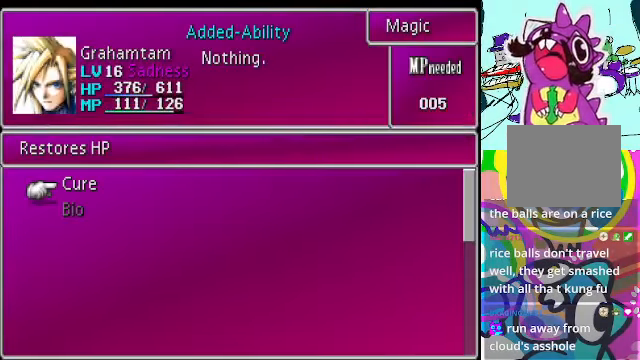
{"buttons": [], "left_stick": "center", "events": [[67, "B", "up"]]}
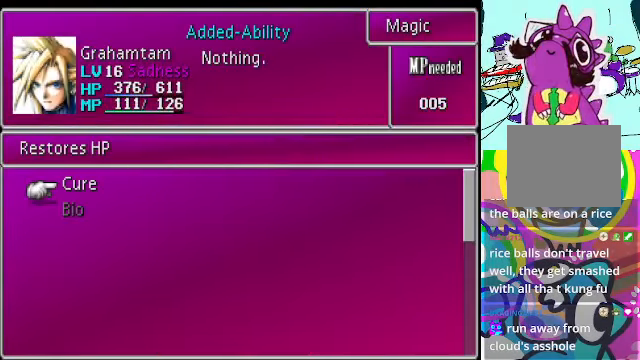
{"buttons": [], "left_stick": "center", "events": [[100, "B", "down"], [200, "B", "up"]]}
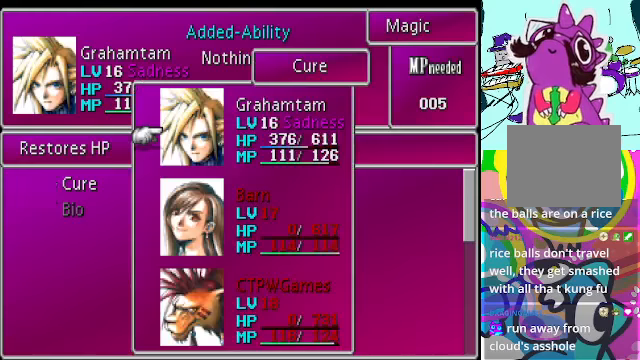
{"buttons": [], "left_stick": "center", "events": []}
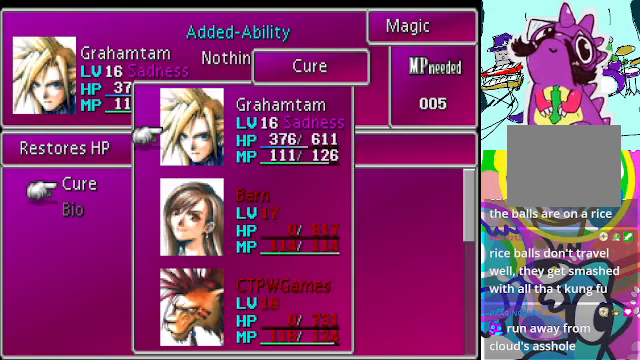
{"buttons": [], "left_stick": "center", "events": [[200, "B", "down"], [333, "B", "up"]]}
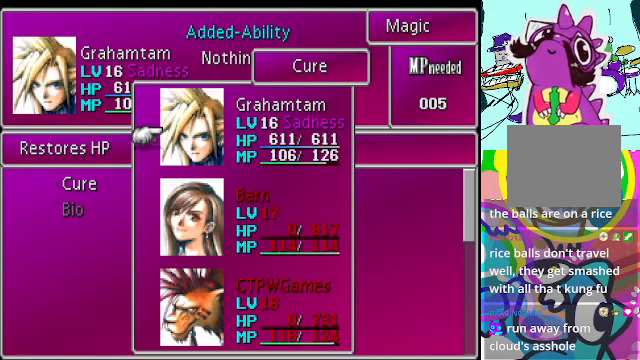
{"buttons": [], "left_stick": "center", "events": []}
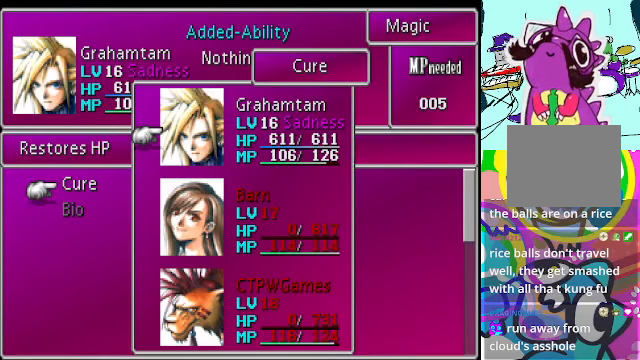
{"buttons": ["A"], "left_stick": "center", "events": [[166, "A", "down"], [266, "A", "up"], [333, "A", "down"], [400, "A", "up"], [466, "A", "down"]]}
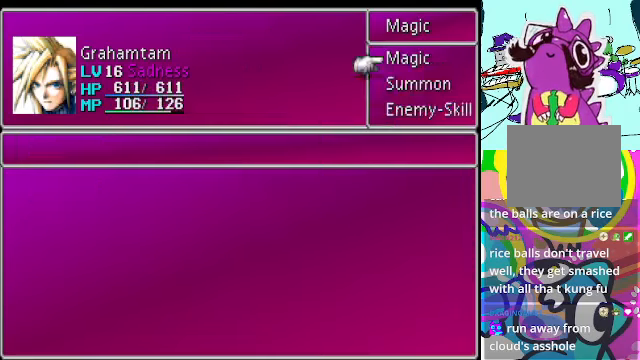
{"buttons": [], "left_stick": "center", "events": [[33, "A", "up"], [400, "A", "down"], [466, "A", "up"]]}
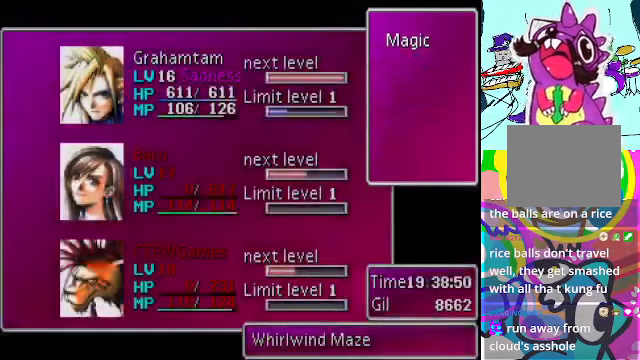
{"buttons": [], "left_stick": "center", "events": []}
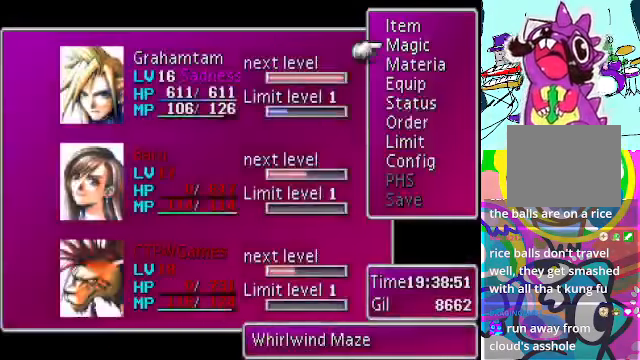
{"buttons": [], "left_stick": "center", "events": [[33, "A", "down"], [166, "A", "up"], [300, "A", "down"], [466, "A", "up"]]}
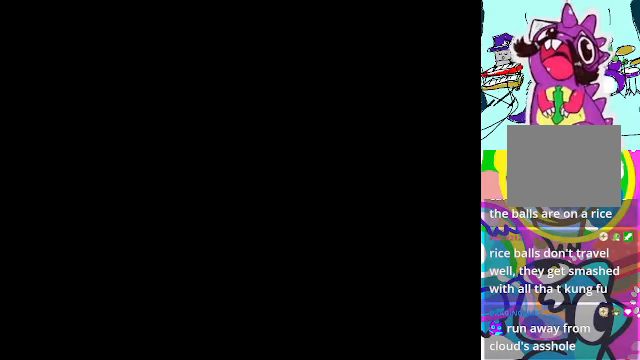
{"buttons": ["A"], "left_stick": "center", "events": [[500, "A", "down"]]}
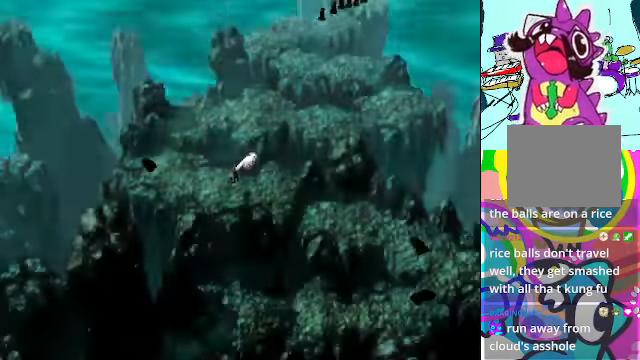
{"buttons": ["A", "DPAD_LEFT"], "left_stick": "center", "events": [[500, "DPAD_LEFT", "down"]]}
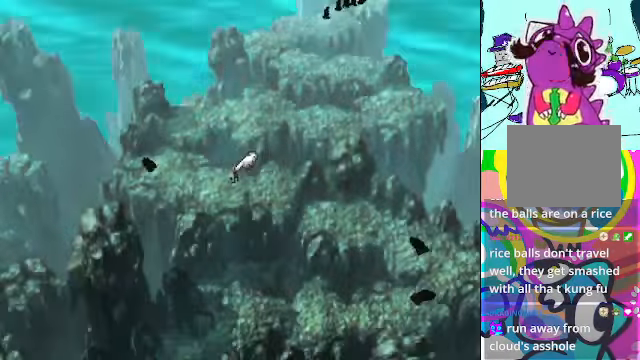
{"buttons": ["A", "DPAD_LEFT"], "left_stick": "center", "events": []}
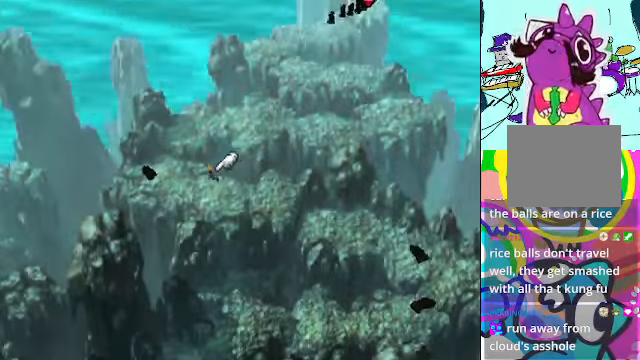
{"buttons": ["A", "DPAD_LEFT"], "left_stick": "center", "events": []}
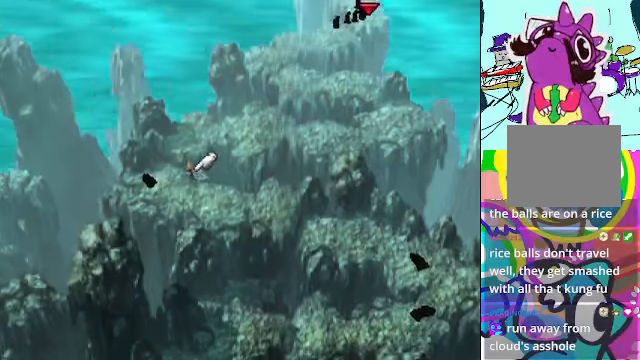
{"buttons": [], "left_stick": "center", "events": [[334, "B", "down"], [434, "B", "up"], [467, "DPAD_LEFT", "up"], [500, "A", "up"]]}